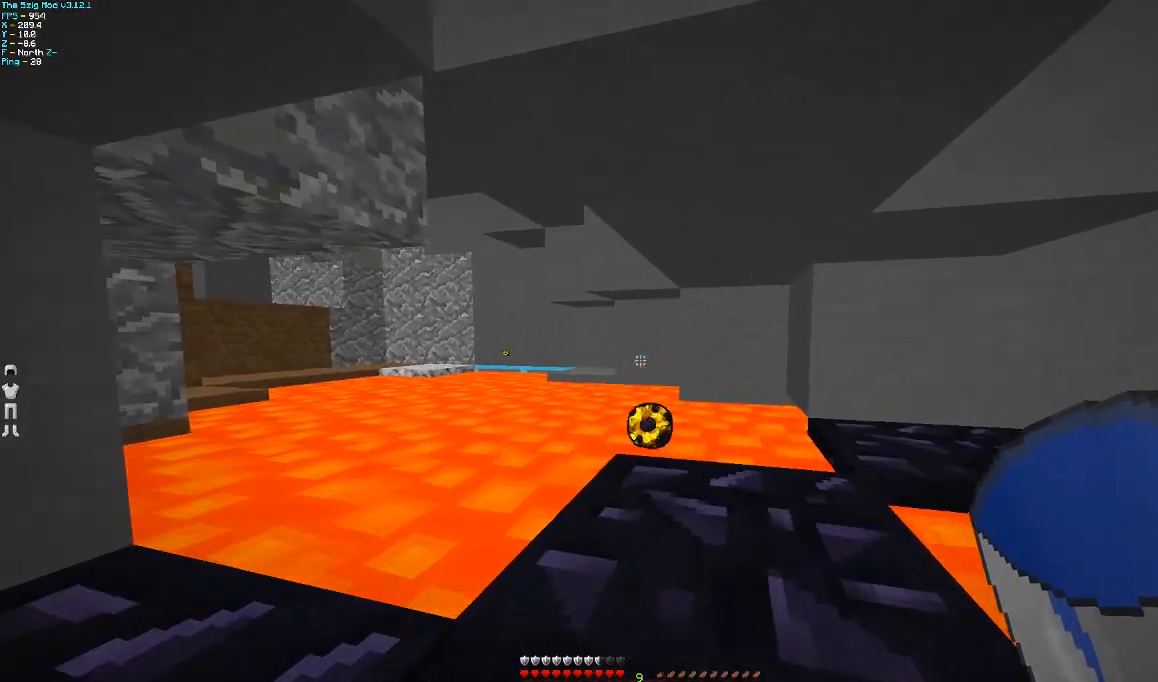
Gameplay with keyboard and mouse; each line is a JSON object with the keys and mouse buttons held at the frame after it. "events" lists presses ("down") and releases ("up") of "a", "d", "s", "w", "mouse_left" and "mouse_right" between this image and that frame as [ms after this image, input, new state], when the widget could be followed in between. "mouse_left", "mouse_right" = the "left", "right" buttons of the "mouse" list. No other keys are recorded. Fast repeated clicks can show as one long hold. Mouse movement is not recorded.
{"keys": ["s"], "mouse": [], "events": [[133, "mouse_right", "down"], [167, "w", "up"], [200, "mouse_right", "up"], [367, "s", "down"]]}
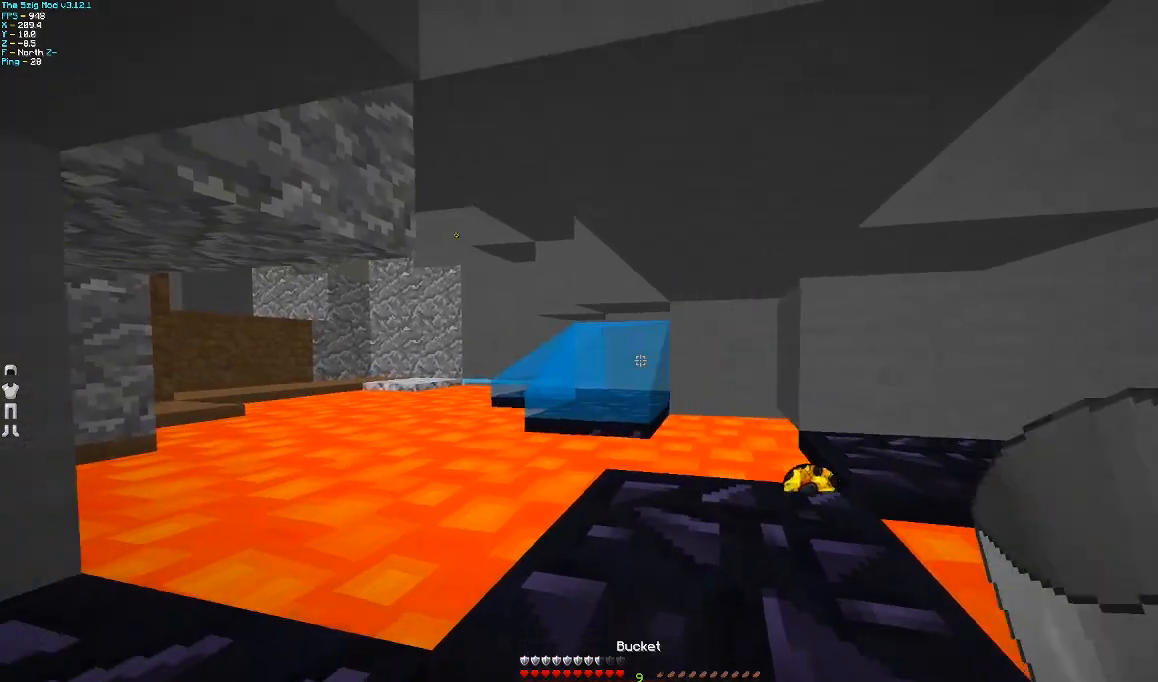
{"keys": ["s"], "mouse": [], "events": [[167, "mouse_right", "down"], [300, "mouse_right", "up"]]}
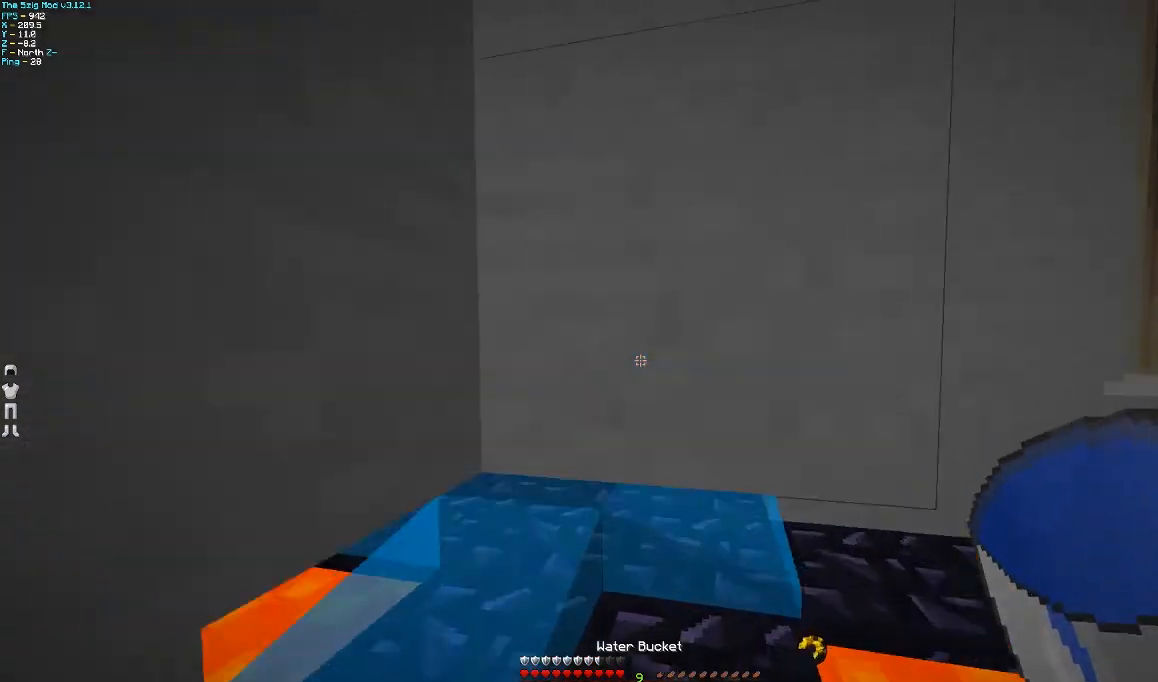
{"keys": ["d"], "mouse": ["left"], "events": [[100, "mouse_left", "down"], [267, "d", "down"], [367, "s", "up"]]}
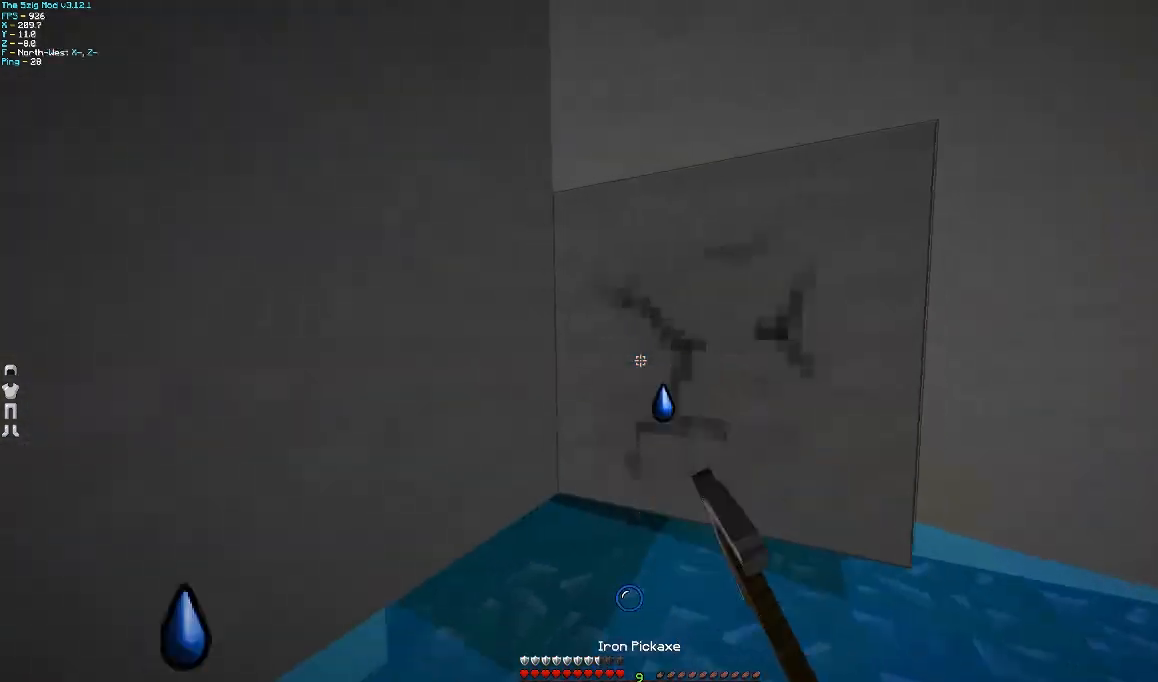
{"keys": ["w"], "mouse": ["left"], "events": [[67, "d", "up"], [367, "w", "down"], [400, "d", "down"], [500, "d", "up"]]}
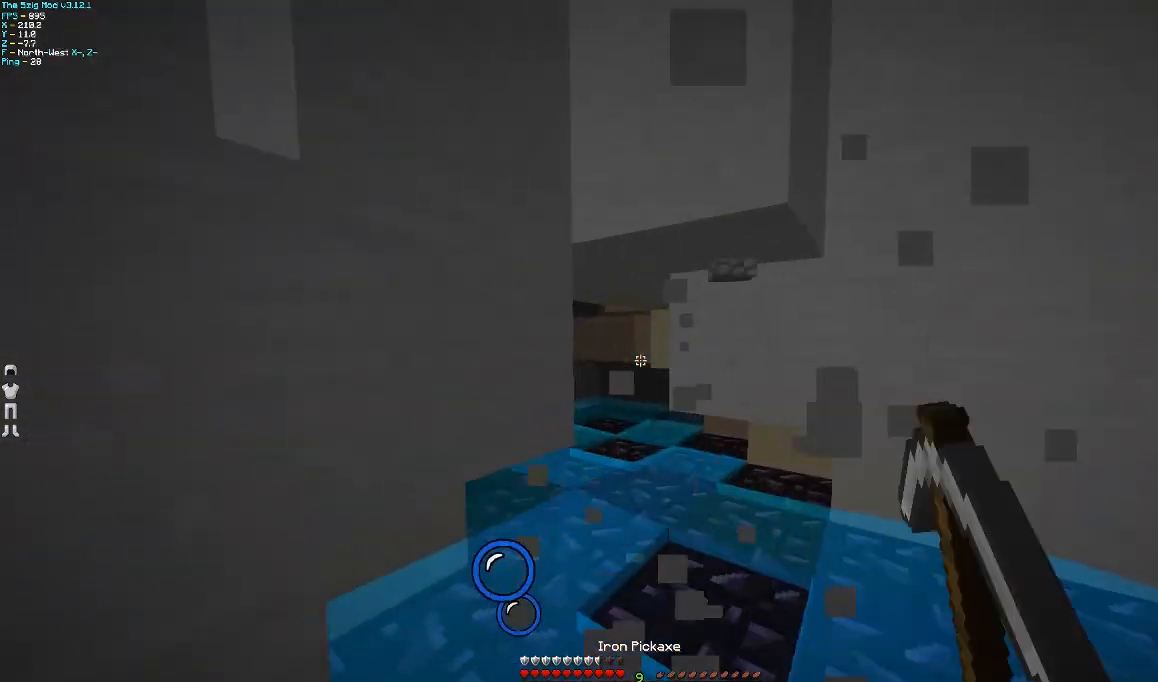
{"keys": ["w"], "mouse": [], "events": [[200, "mouse_left", "up"]]}
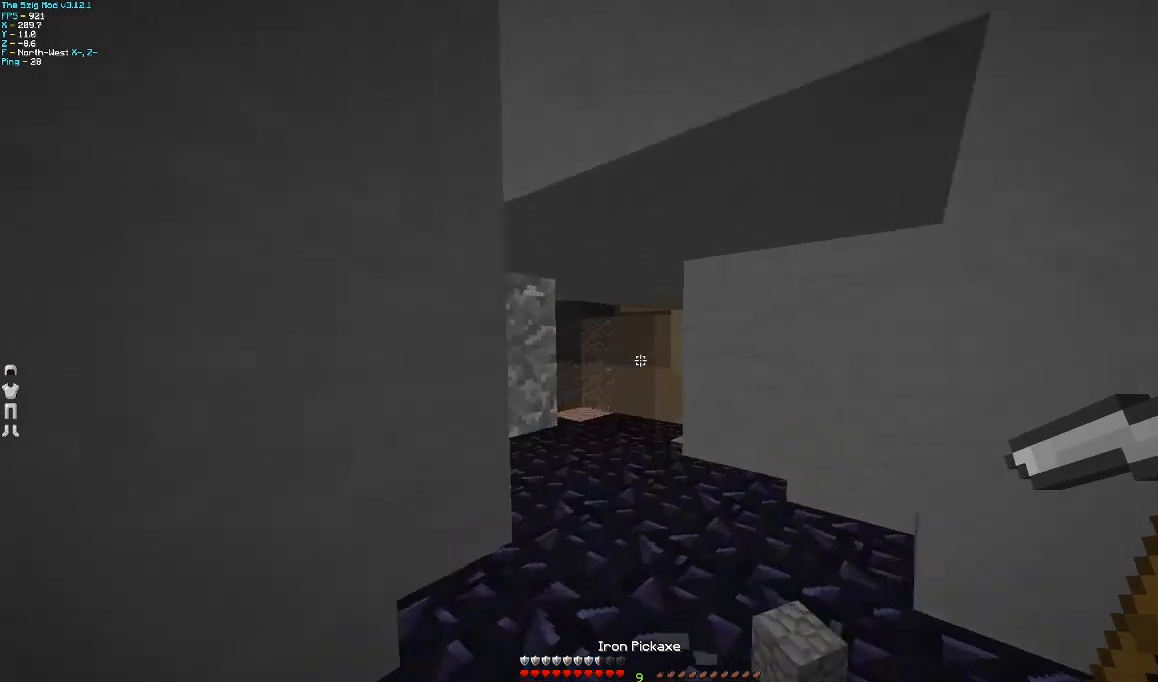
{"keys": ["w"], "mouse": ["left"], "events": [[367, "a", "down"], [400, "a", "up"], [467, "mouse_left", "down"]]}
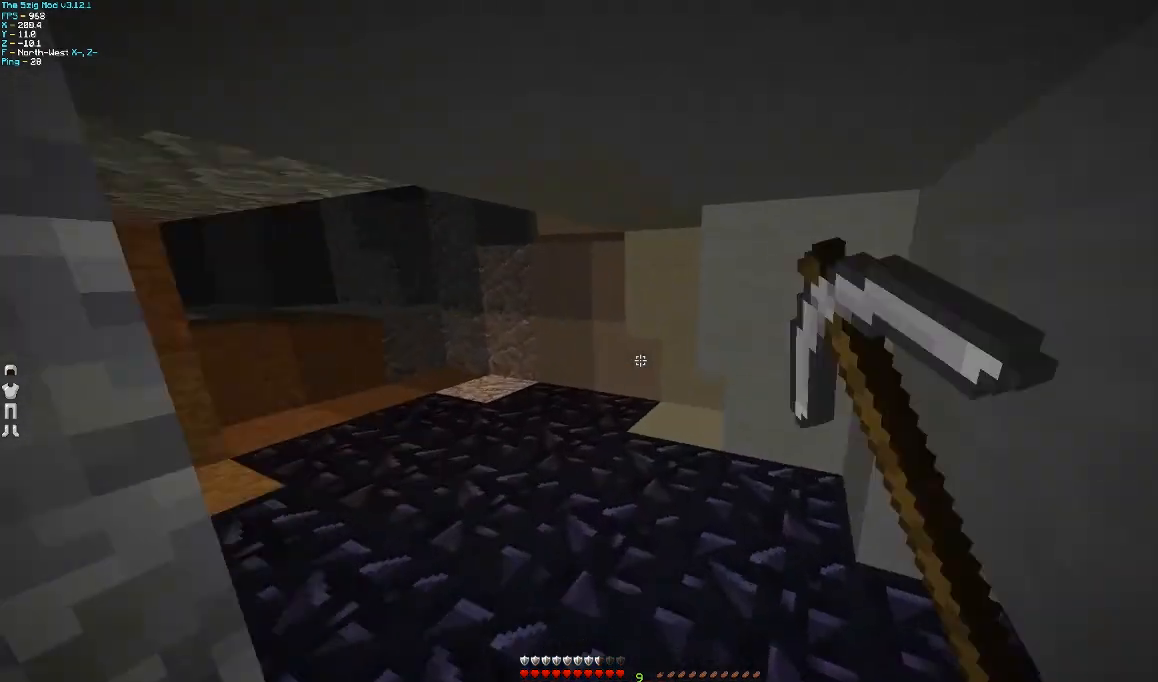
{"keys": ["w"], "mouse": ["left"], "events": [[267, "a", "down"], [367, "a", "up"]]}
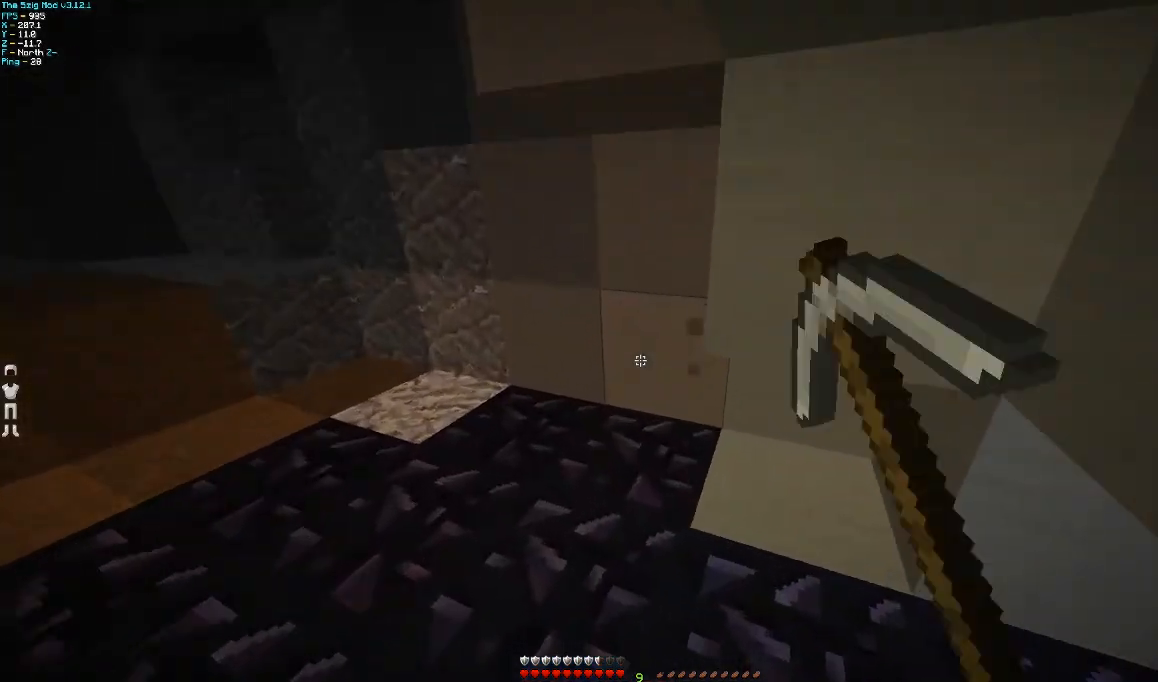
{"keys": [], "mouse": ["left"], "events": [[300, "w", "up"]]}
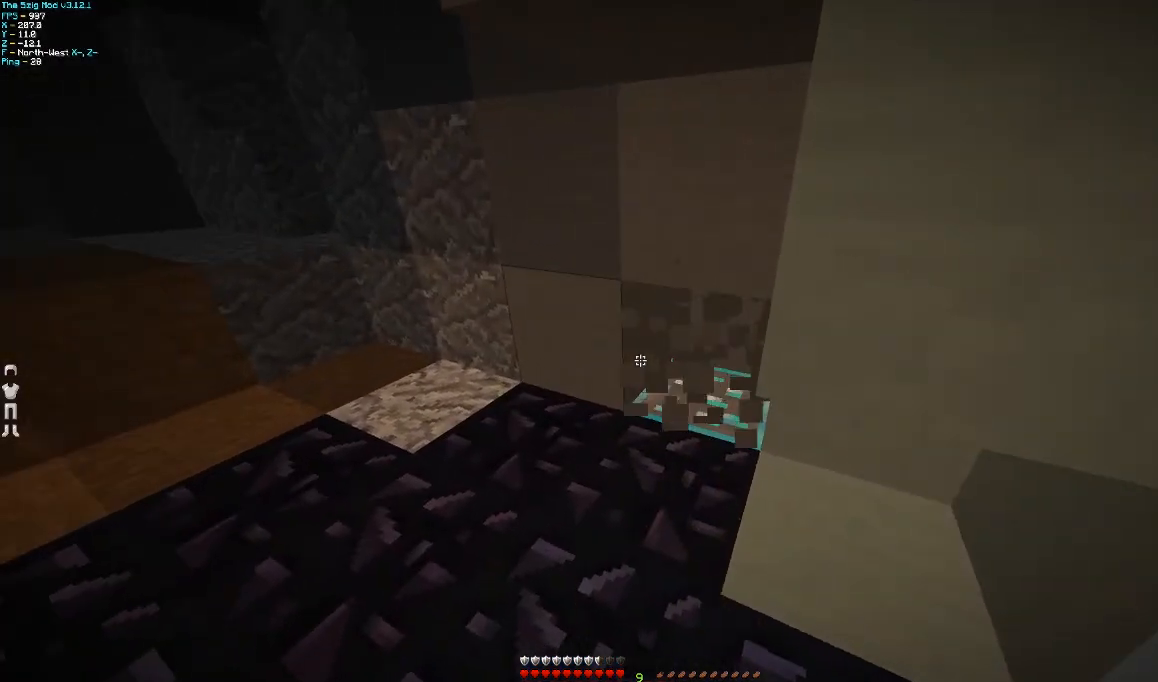
{"keys": [], "mouse": ["left"], "events": [[100, "d", "down"], [100, "w", "down"], [367, "w", "up"], [400, "d", "up"]]}
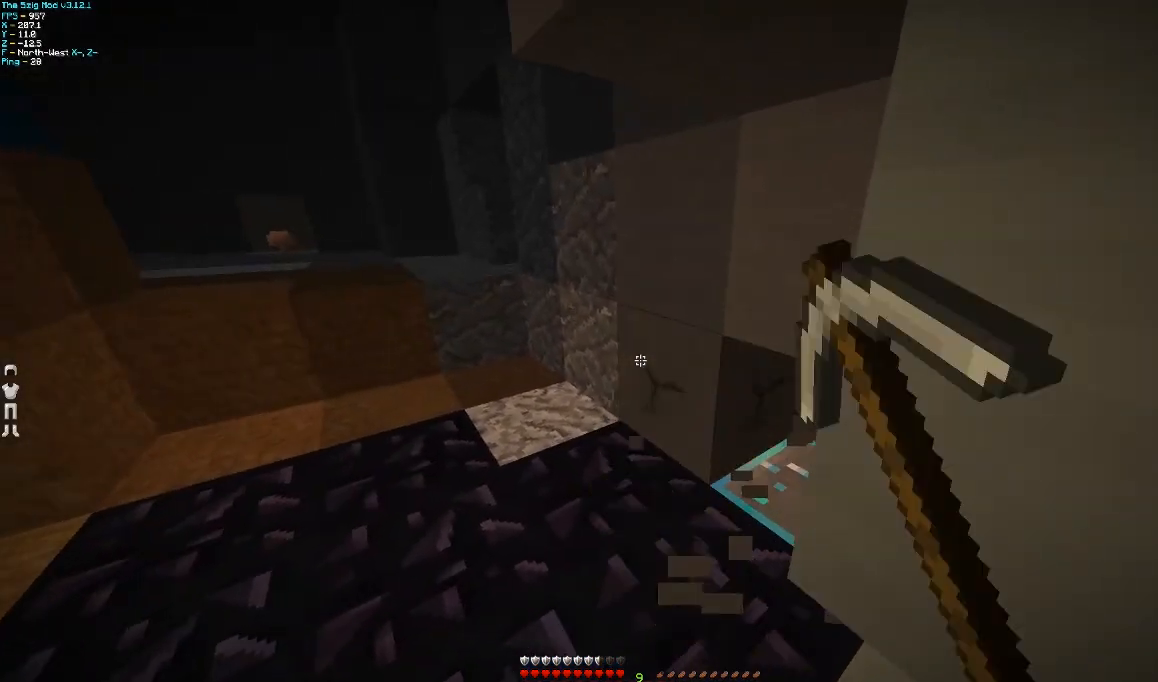
{"keys": ["a", "w"], "mouse": ["left"], "events": [[467, "a", "down"], [467, "w", "down"]]}
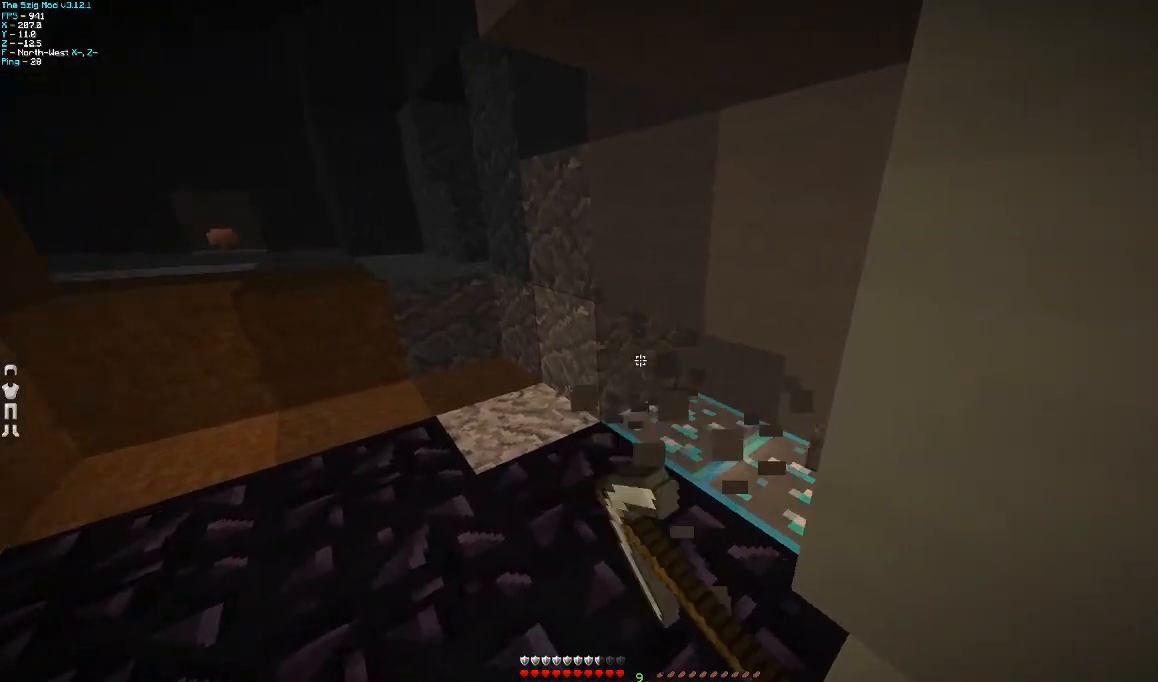
{"keys": [], "mouse": ["left"], "events": [[367, "a", "up"], [367, "w", "up"]]}
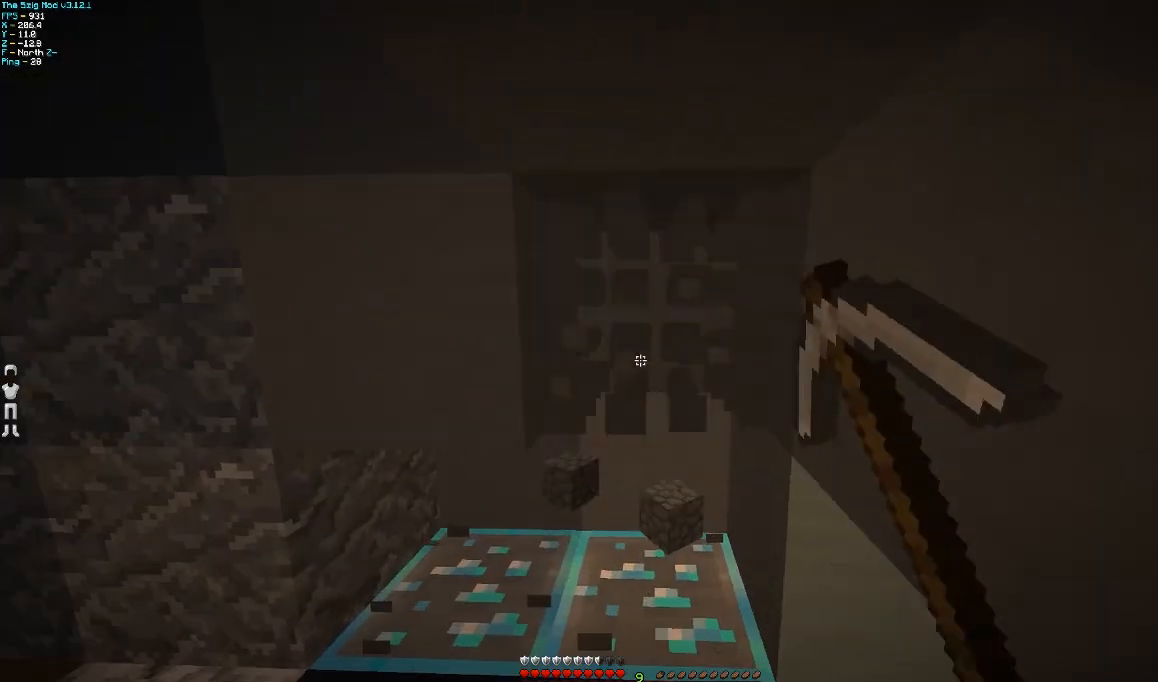
{"keys": ["d", "w"], "mouse": ["left"], "events": [[200, "w", "down"], [500, "d", "down"]]}
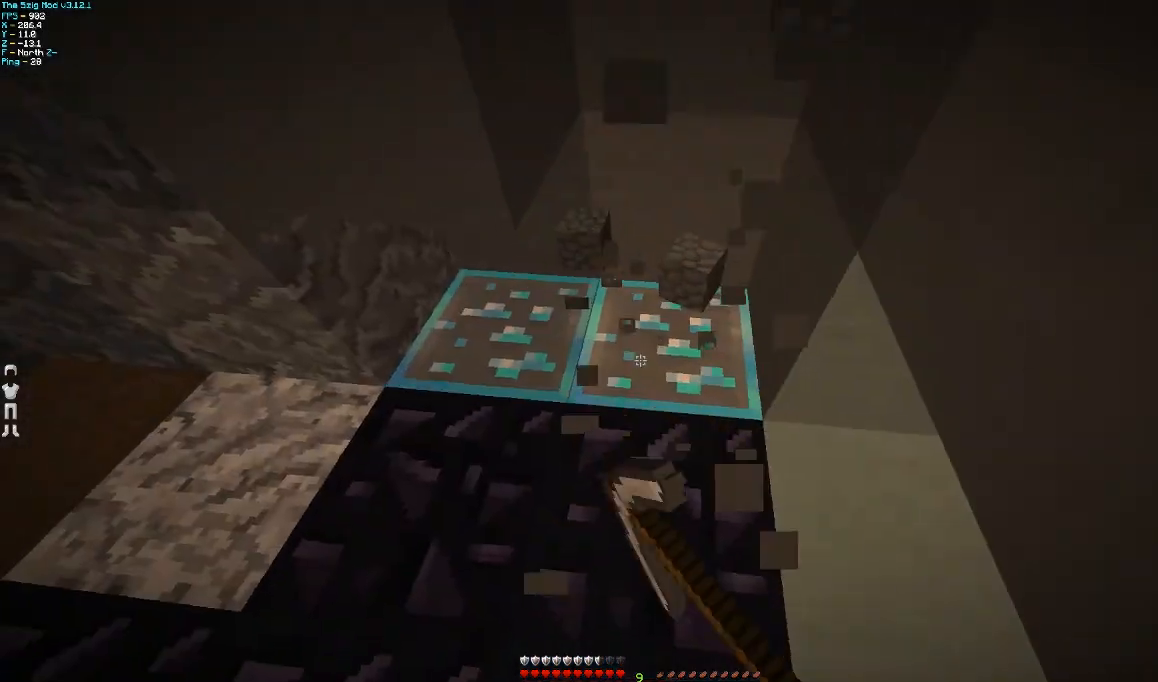
{"keys": [], "mouse": ["left"], "events": [[167, "d", "up"], [167, "w", "up"]]}
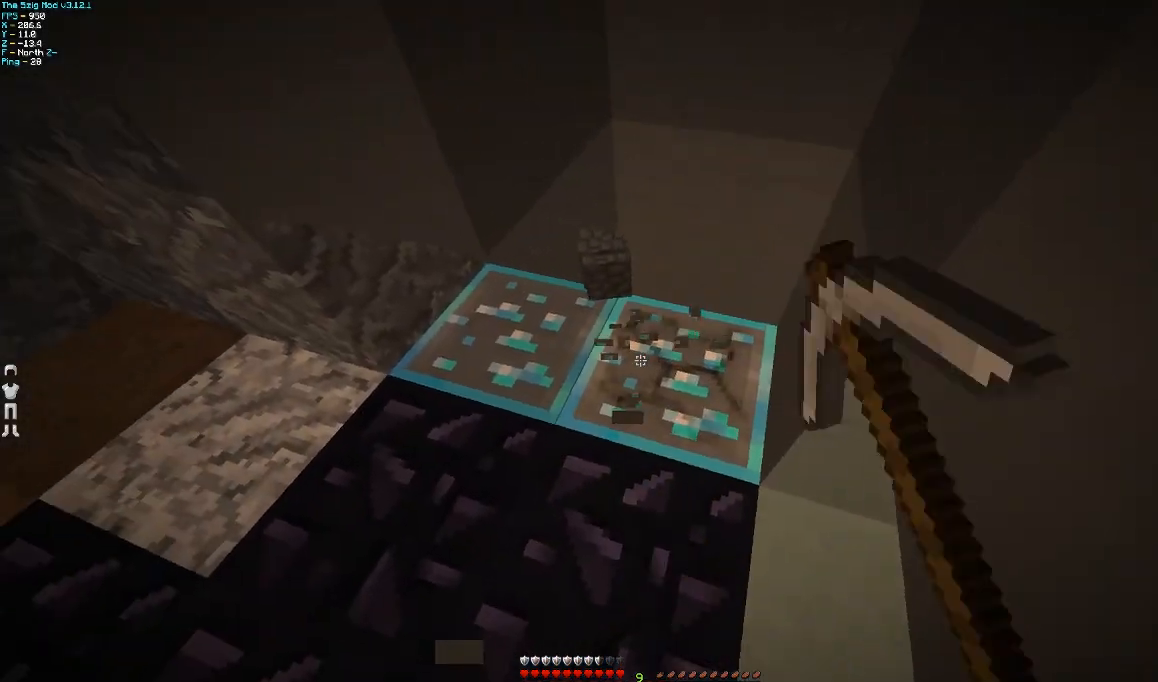
{"keys": [], "mouse": ["right"], "events": [[467, "mouse_left", "up"], [467, "mouse_right", "down"]]}
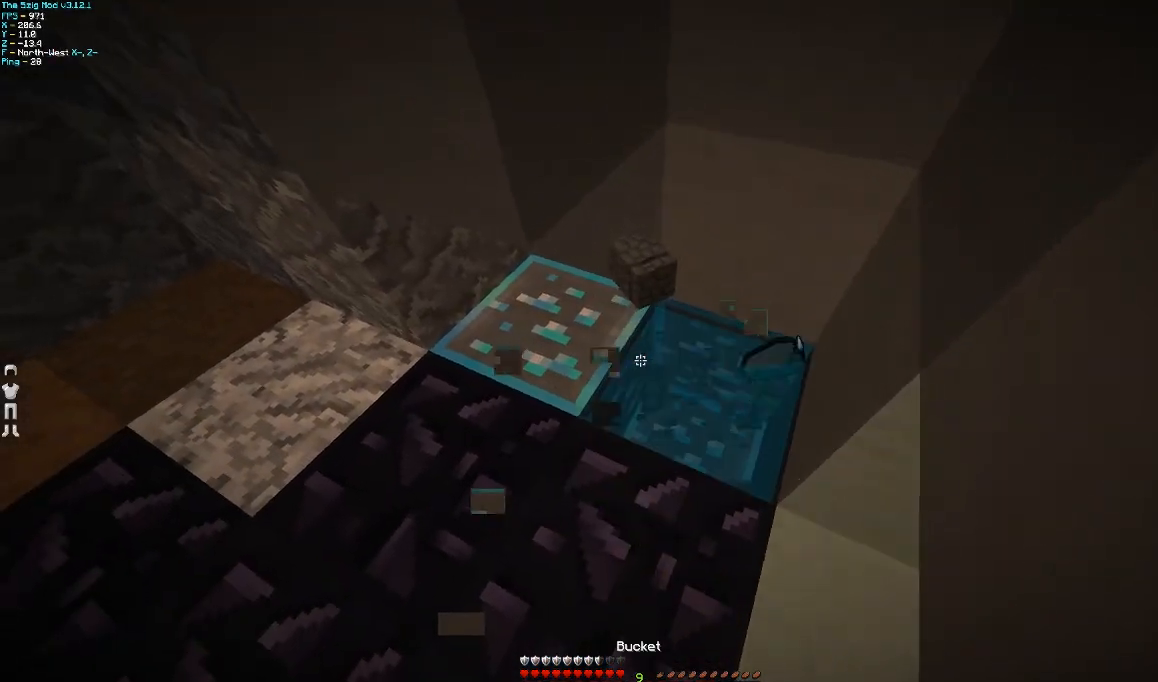
{"keys": [], "mouse": [], "events": [[67, "mouse_right", "up"], [367, "mouse_right", "down"], [467, "mouse_right", "up"]]}
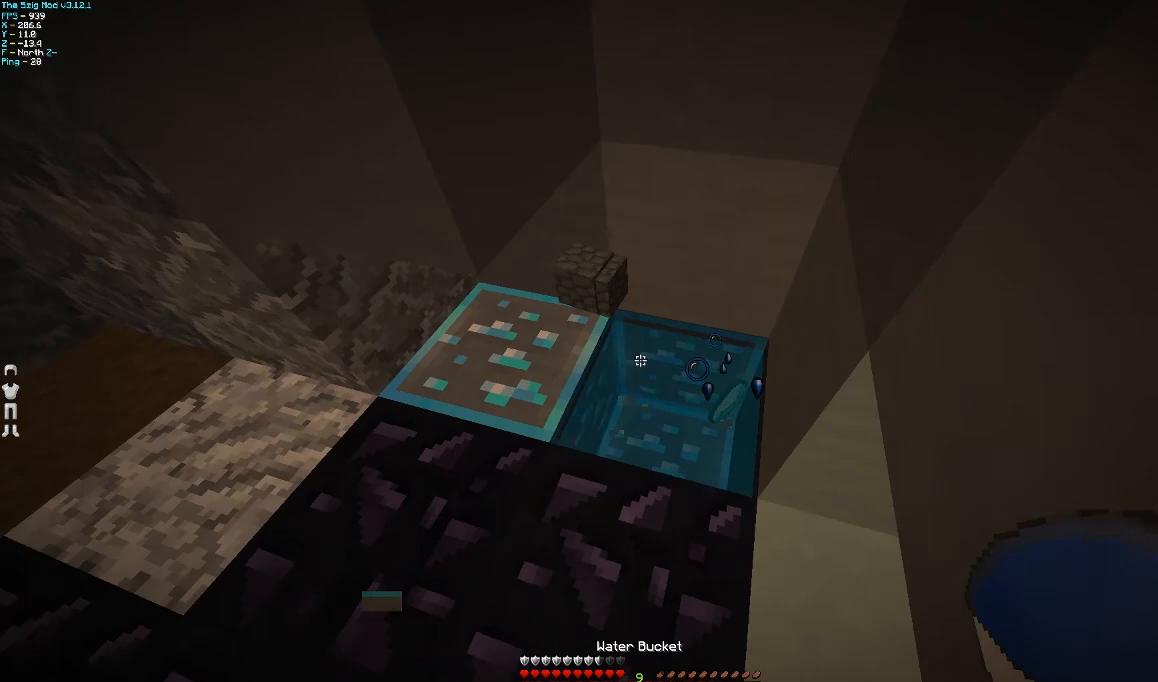
{"keys": ["w"], "mouse": [], "events": [[100, "mouse_left", "down"], [200, "mouse_left", "up"], [200, "w", "down"]]}
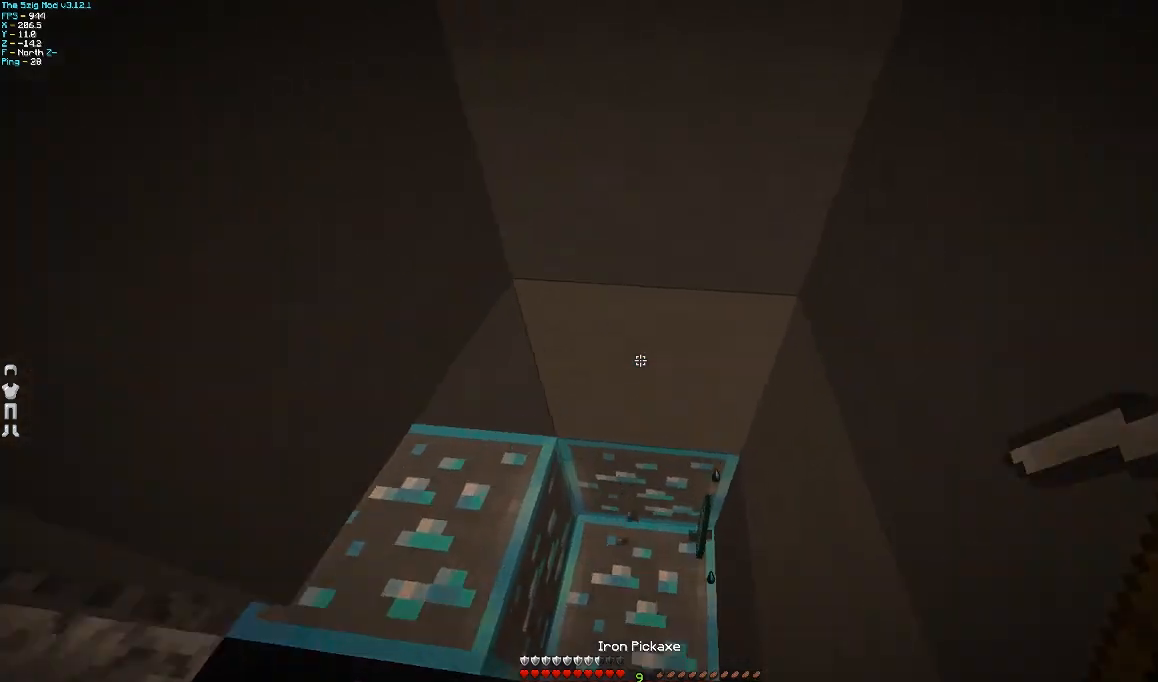
{"keys": ["s"], "mouse": ["left"], "events": [[100, "w", "up"], [167, "mouse_left", "down"], [300, "s", "down"]]}
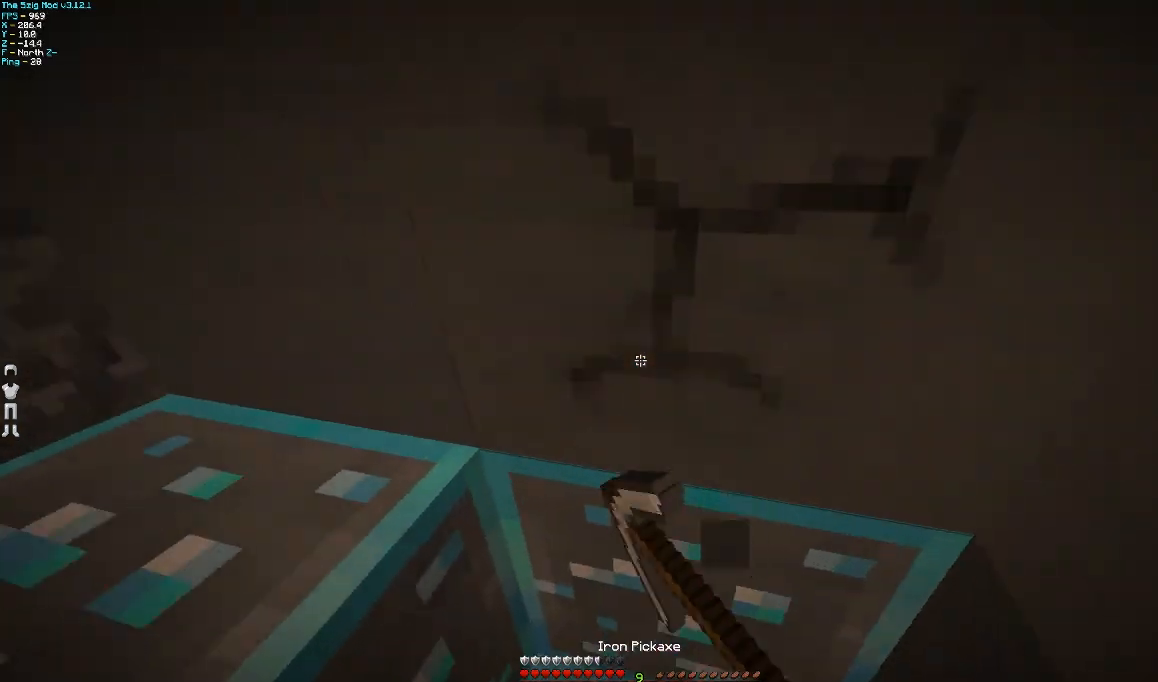
{"keys": [], "mouse": ["left"], "events": [[67, "s", "up"], [300, "d", "down"], [500, "d", "up"]]}
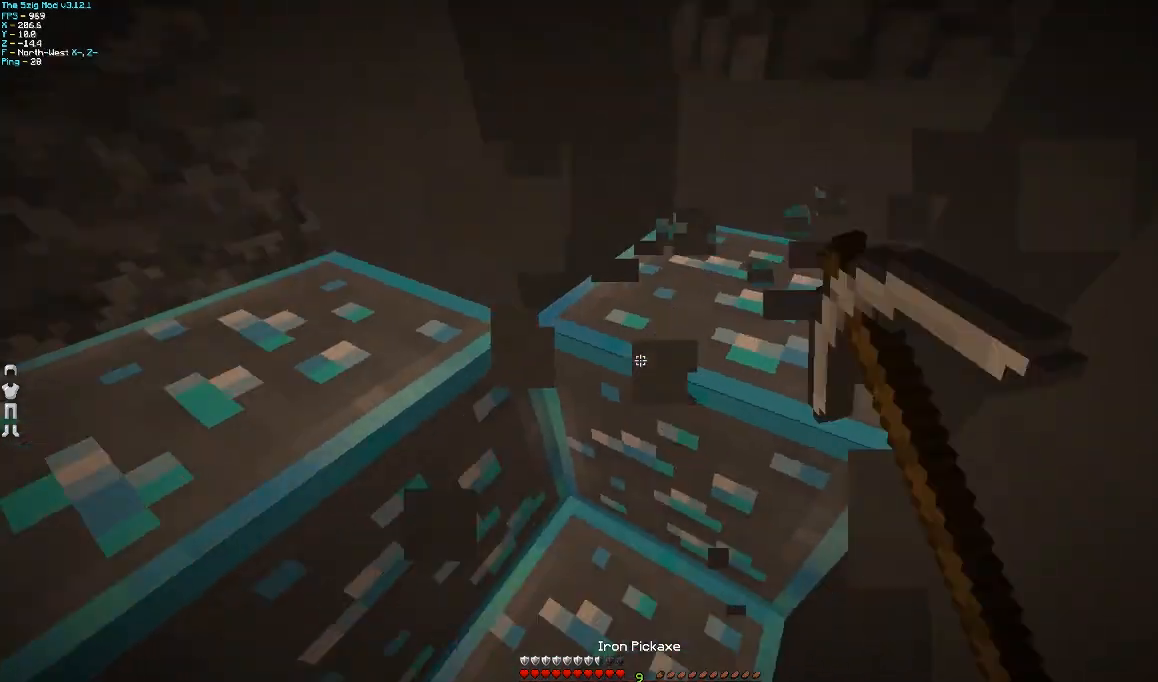
{"keys": [], "mouse": ["left"], "events": []}
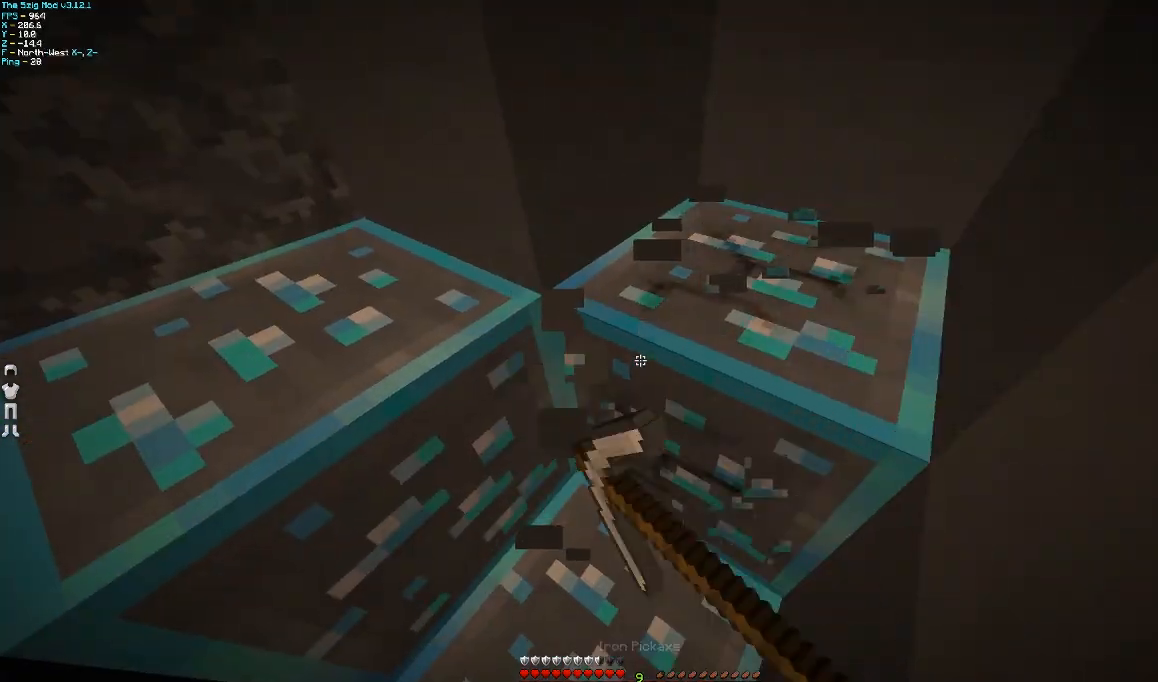
{"keys": [], "mouse": ["left"], "events": []}
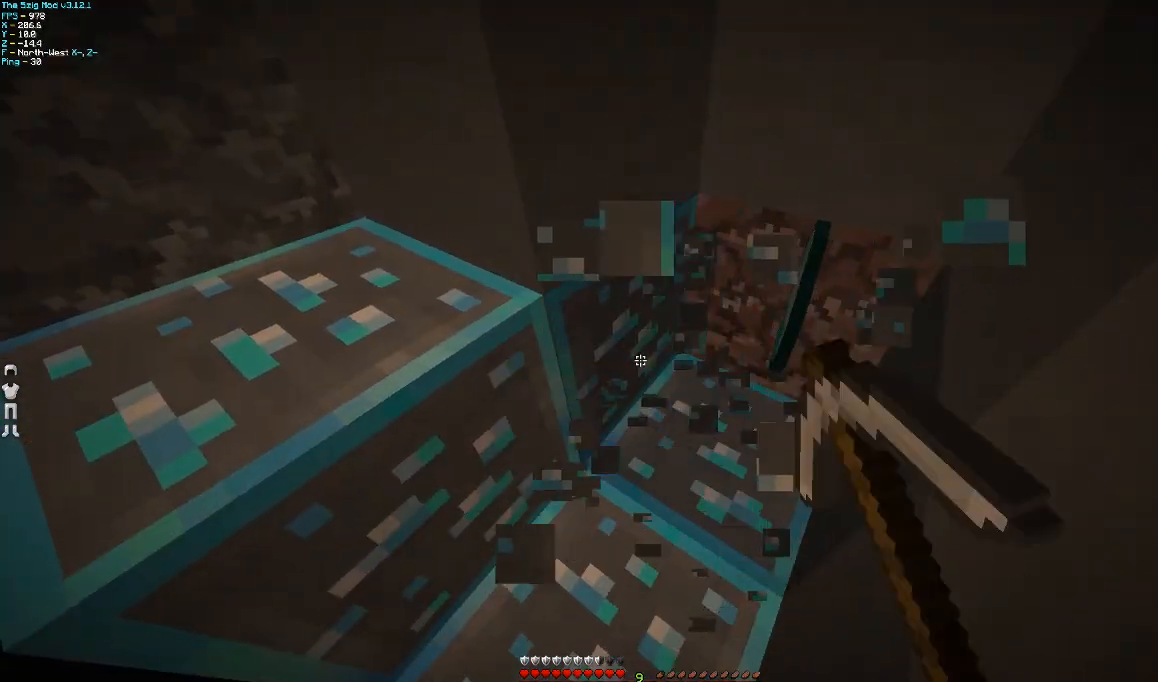
{"keys": [], "mouse": ["left"], "events": [[67, "mouse_left", "up"], [133, "mouse_right", "down"], [167, "mouse_right", "up"], [267, "mouse_right", "down"], [367, "mouse_right", "up"], [467, "mouse_left", "down"]]}
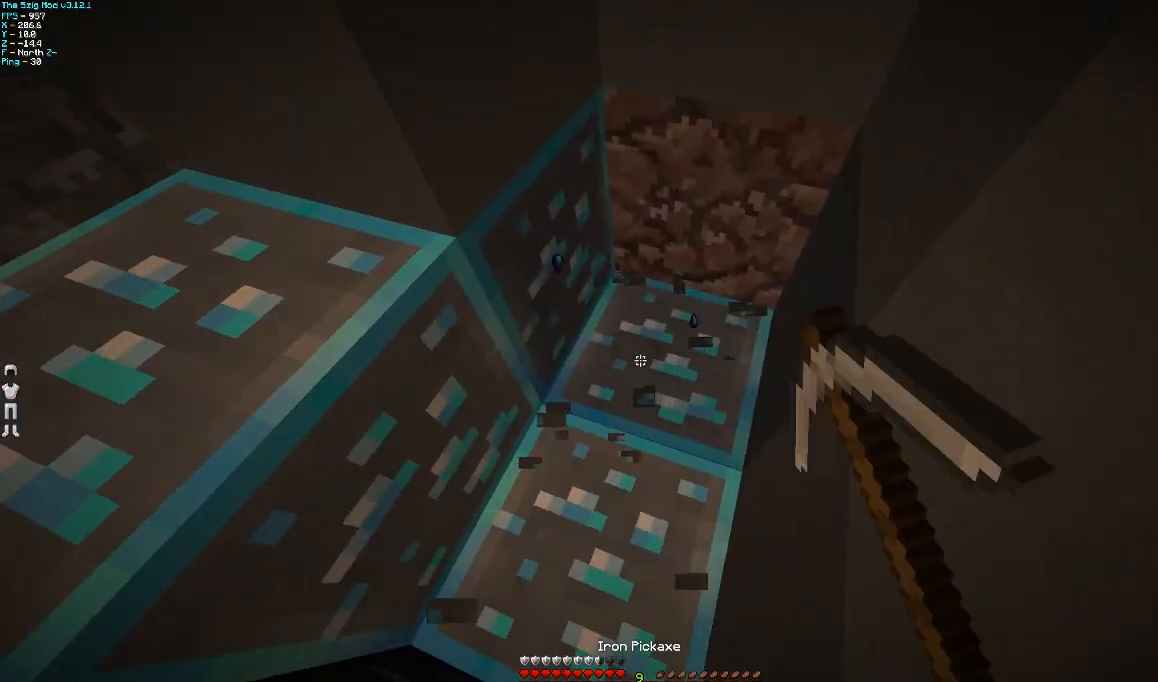
{"keys": [], "mouse": ["left"], "events": [[200, "w", "down"], [267, "d", "down"], [467, "d", "up"], [467, "w", "up"]]}
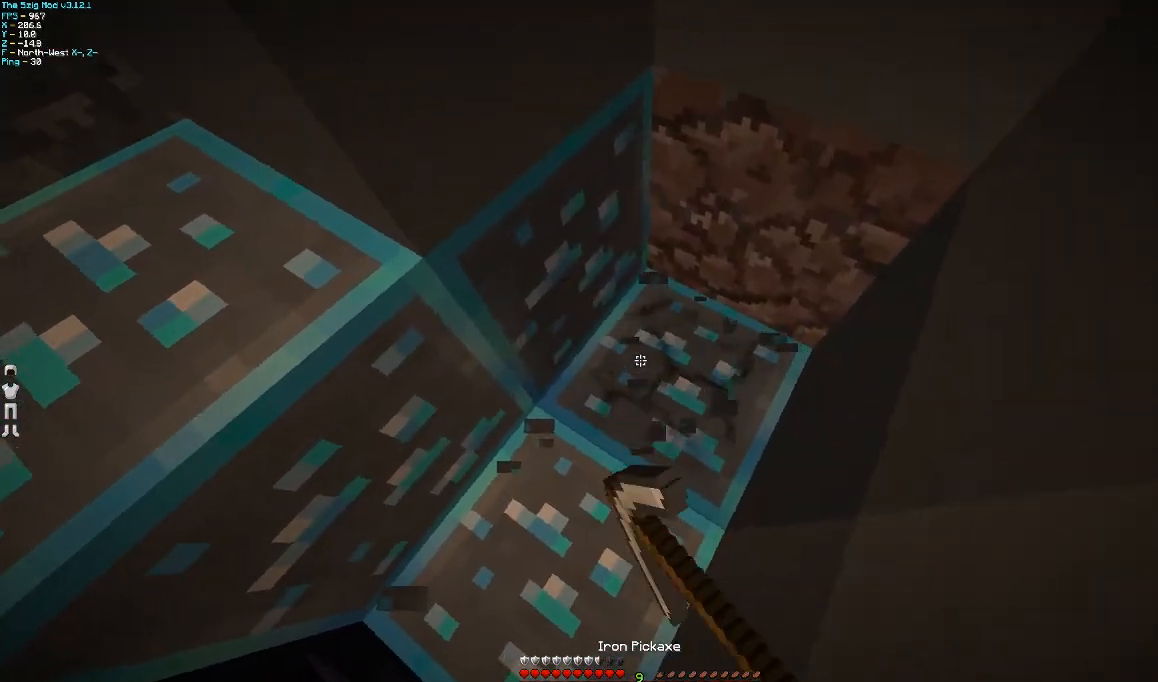
{"keys": ["d", "w"], "mouse": ["left"], "events": [[367, "d", "down"], [367, "w", "down"]]}
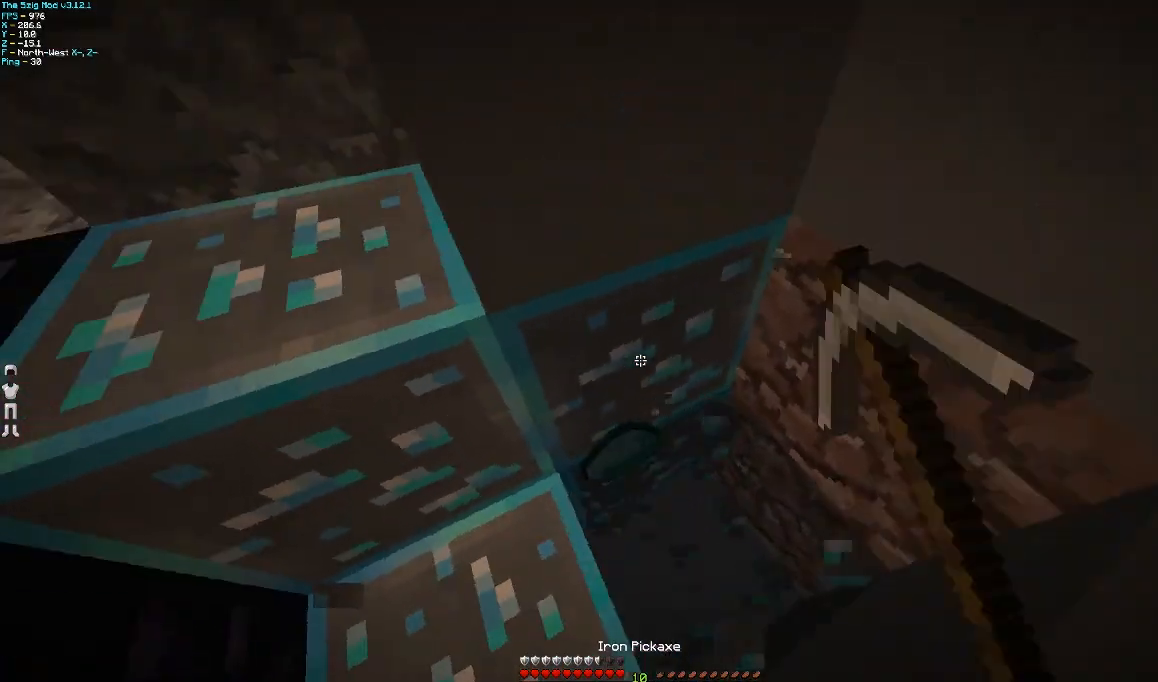
{"keys": [], "mouse": ["left"], "events": [[67, "d", "up"], [67, "w", "up"]]}
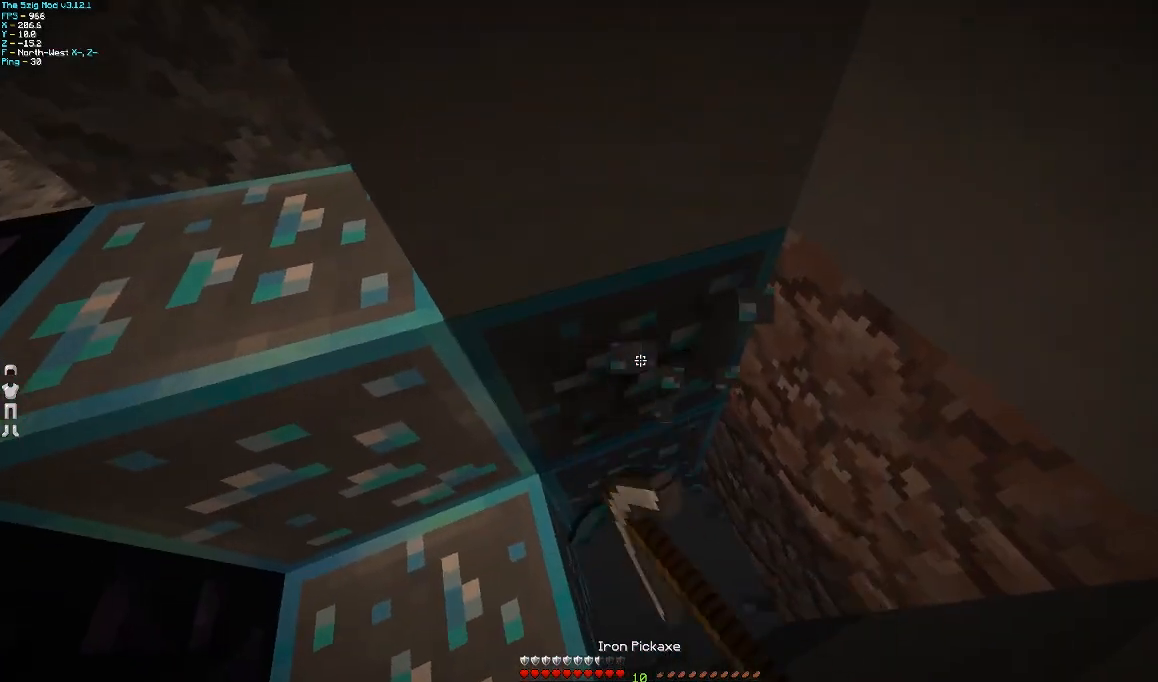
{"keys": [], "mouse": ["left"], "events": [[267, "w", "down"], [300, "d", "down"], [400, "w", "up"], [467, "d", "up"]]}
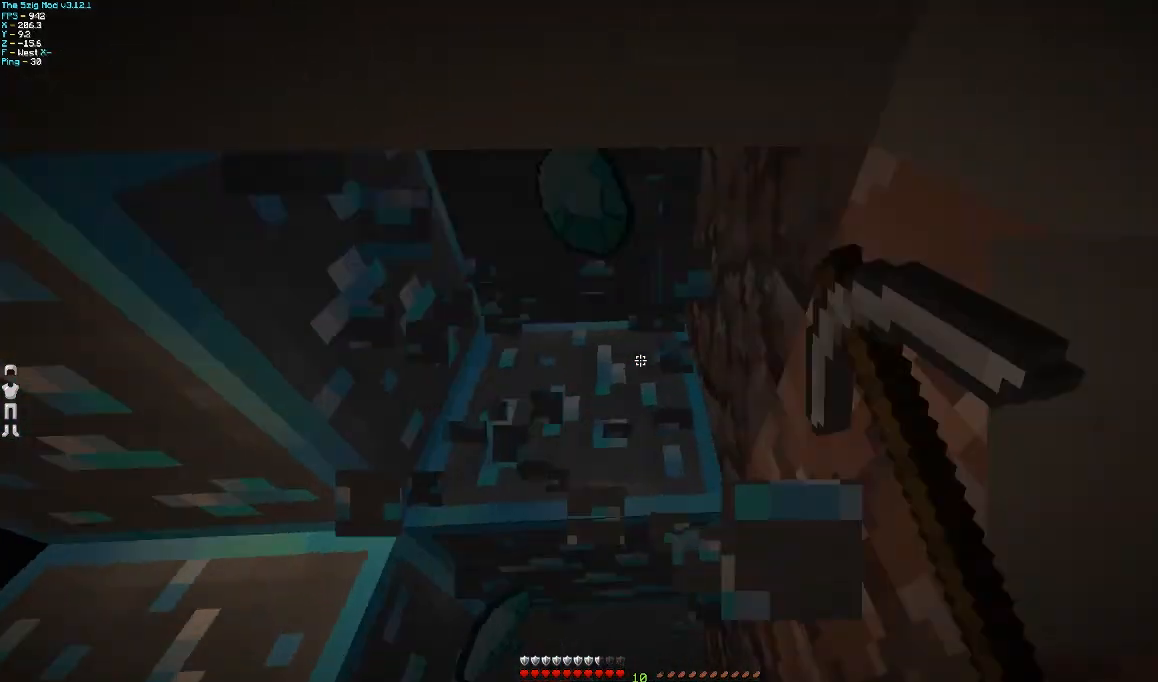
{"keys": [], "mouse": ["left"], "events": [[167, "a", "down"], [300, "a", "up"]]}
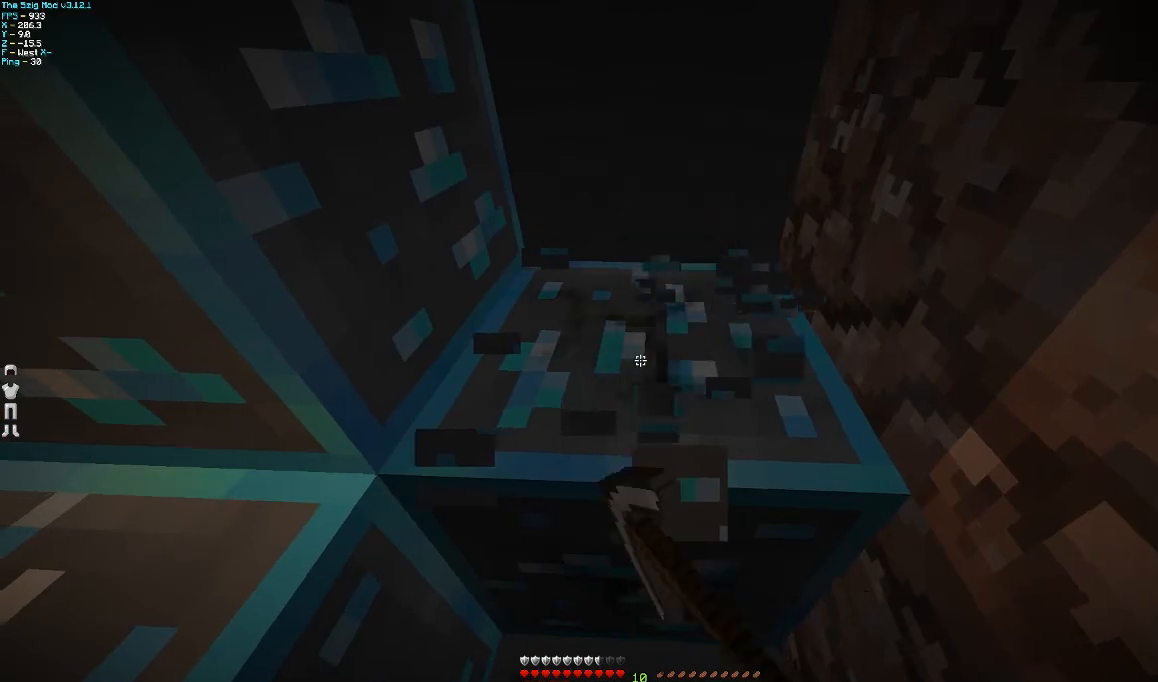
{"keys": ["a", "s"], "mouse": ["left"], "events": [[400, "s", "down"], [467, "a", "down"]]}
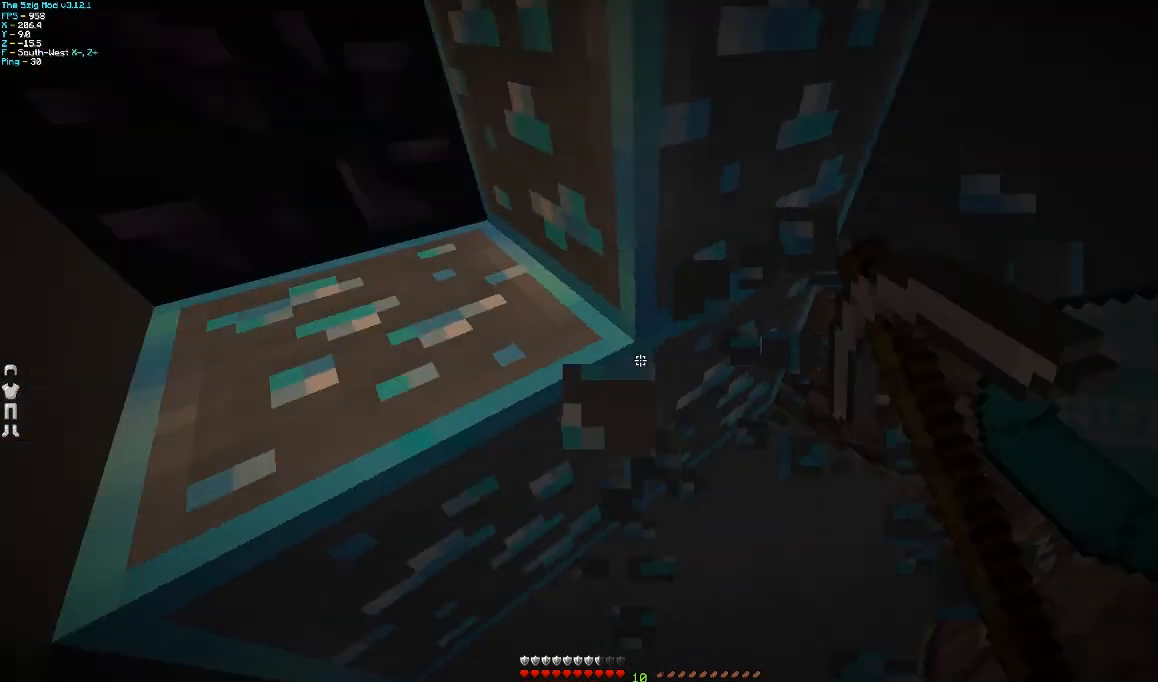
{"keys": ["a"], "mouse": ["left"], "events": [[167, "a", "up"], [167, "s", "up"], [367, "a", "down"]]}